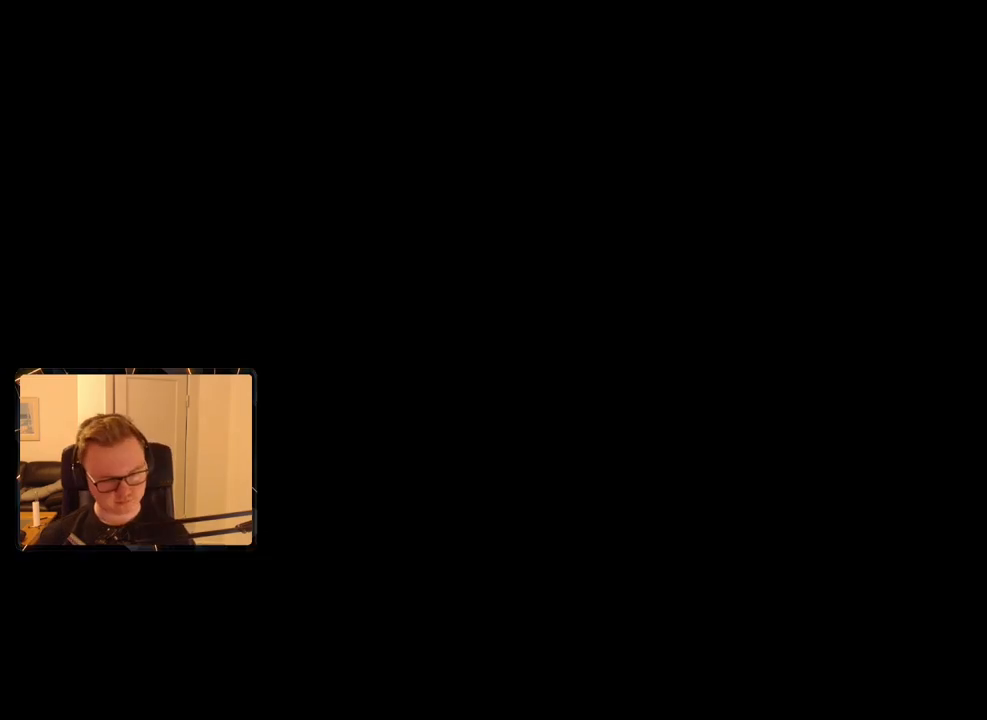
Gameplay with keyboard and mouse; each line is a JSON object with the keys and mouse buttons held at the frame after it. "events" lists presses ("down") and releases ("up") of "1", "2", "3", "4", "5", "6", "7", "8", "9", "a", "alt", "b", "c", "caps_lock", "ctrl", "d", "e", "escape", "f", "g", "h", "m", "n", "q", "r", "return", "s", "shift", "space", "t", "tab", "v", "w", "x", "y", "z", "mouse_left", "mouse_right", "mouse_mb4", "mouse_mb5", "mouse_wheel_up" and "mouse_wheel_down" between this image and that frame as [ms after this image, input, new state], when the widget could be followed in between. "mouse_left", "mouse_right", "mouse_mb4", "mouse_mb5", "mouse_wheel_up", "mouse_wheel_down" = the "left", "right", "mb4", "mb5", "wheel_up", "wheel_down" buttons of the "mouse" list. No other keys are recorded. Mouse movement is not recorded.
{"keys": [], "mouse": [], "events": [[150, "m", "down"], [300, "m", "up"]]}
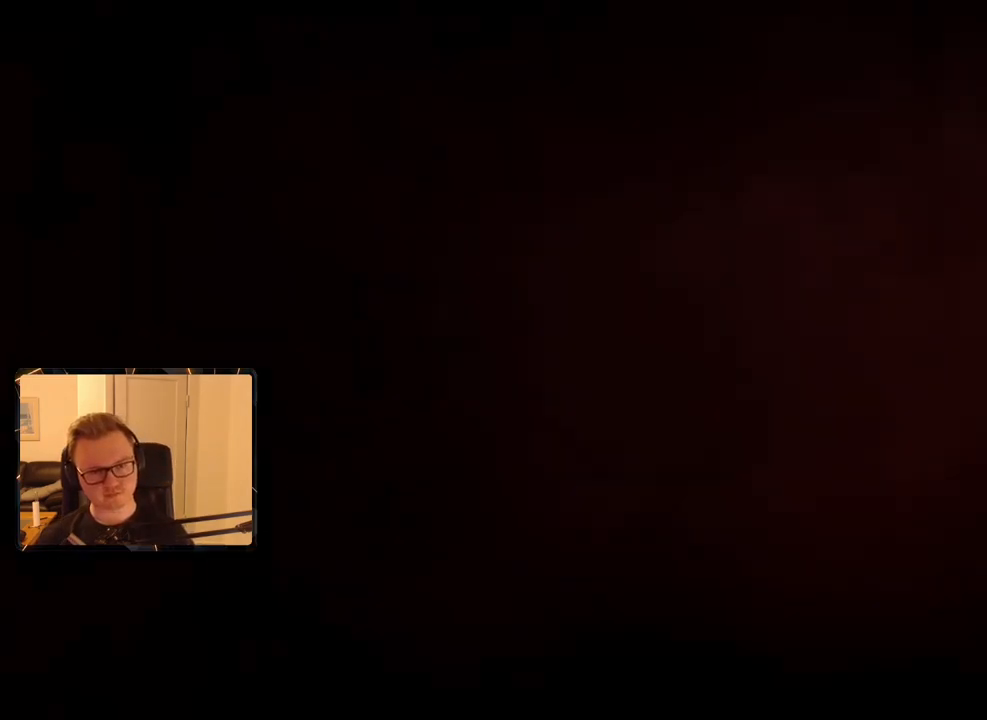
{"keys": [], "mouse": [], "events": []}
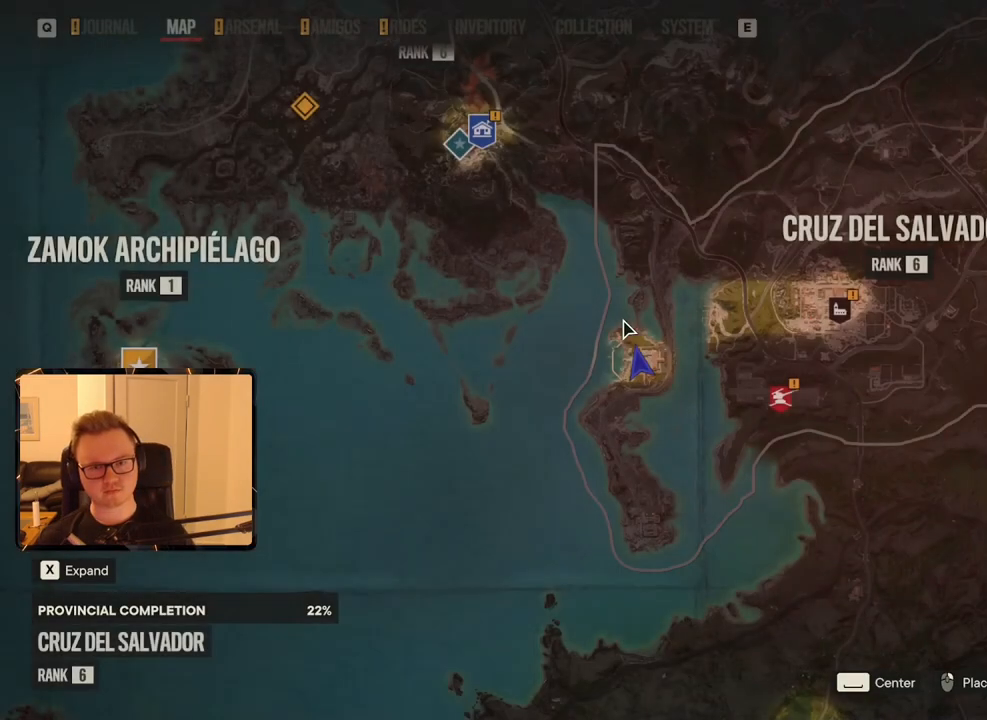
{"keys": [], "mouse": [], "events": []}
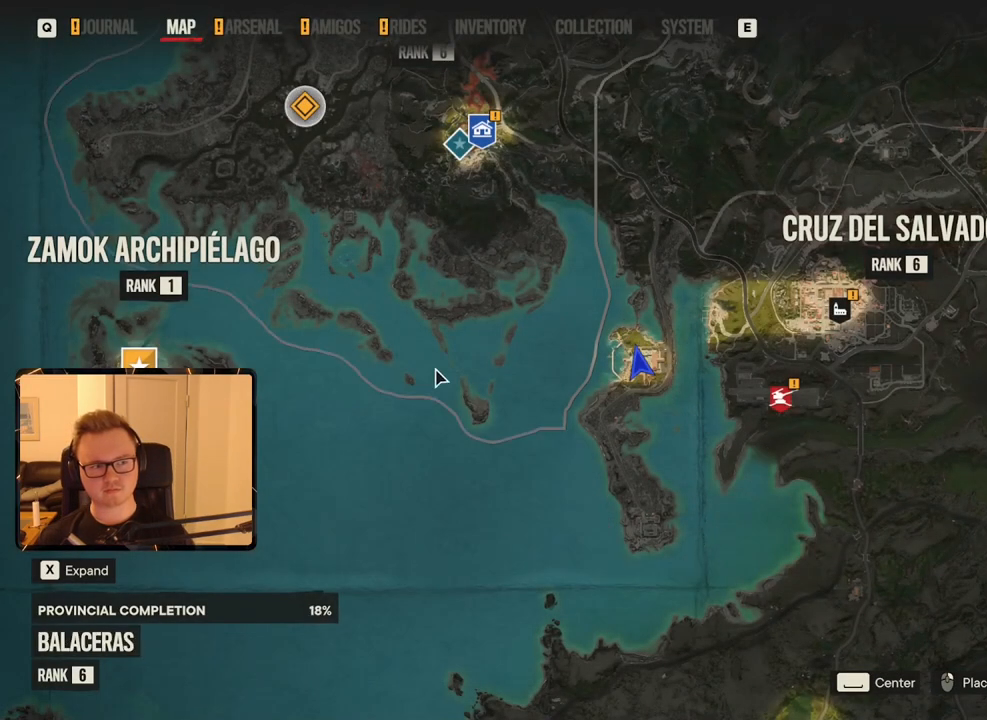
{"keys": [], "mouse": [], "events": []}
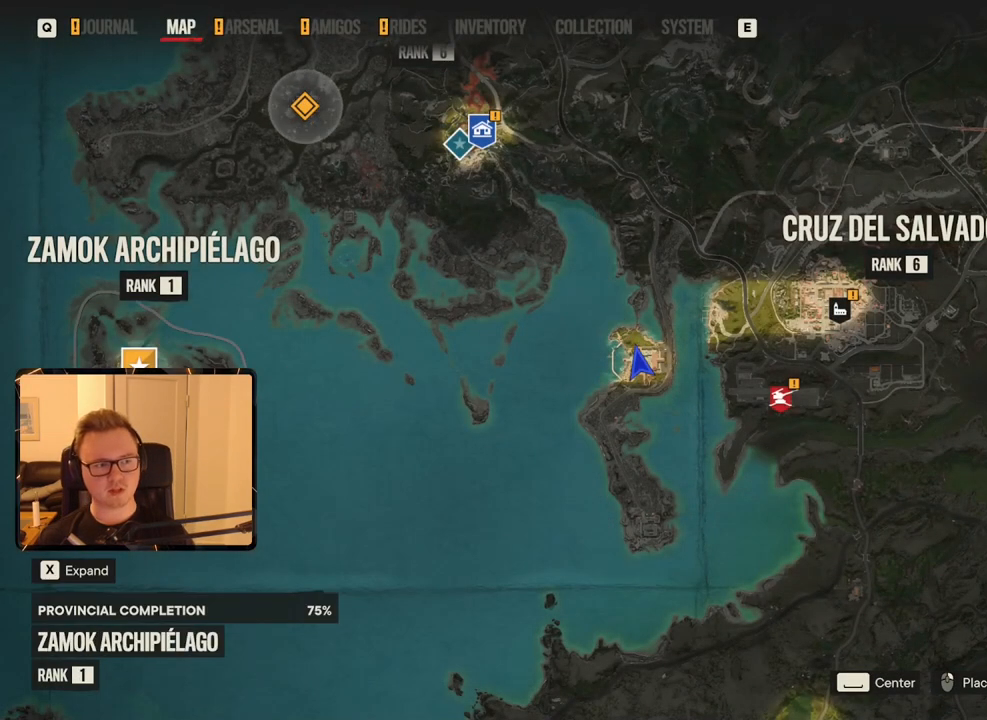
{"keys": [], "mouse": [], "events": []}
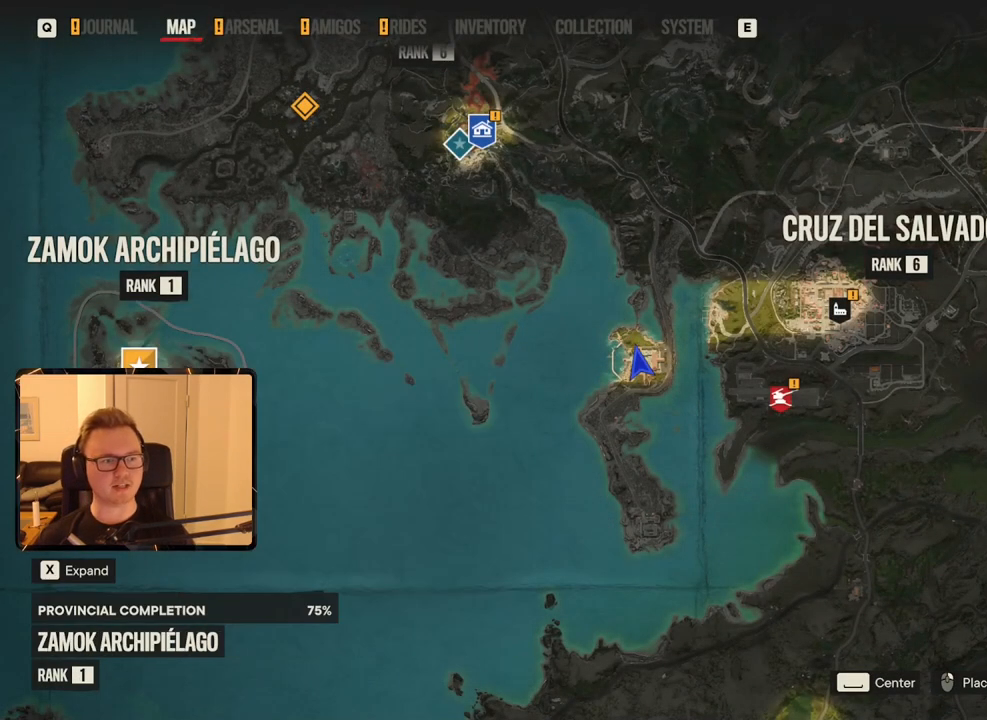
{"keys": [], "mouse": [], "events": [[183, "t", "down"], [267, "t", "up"]]}
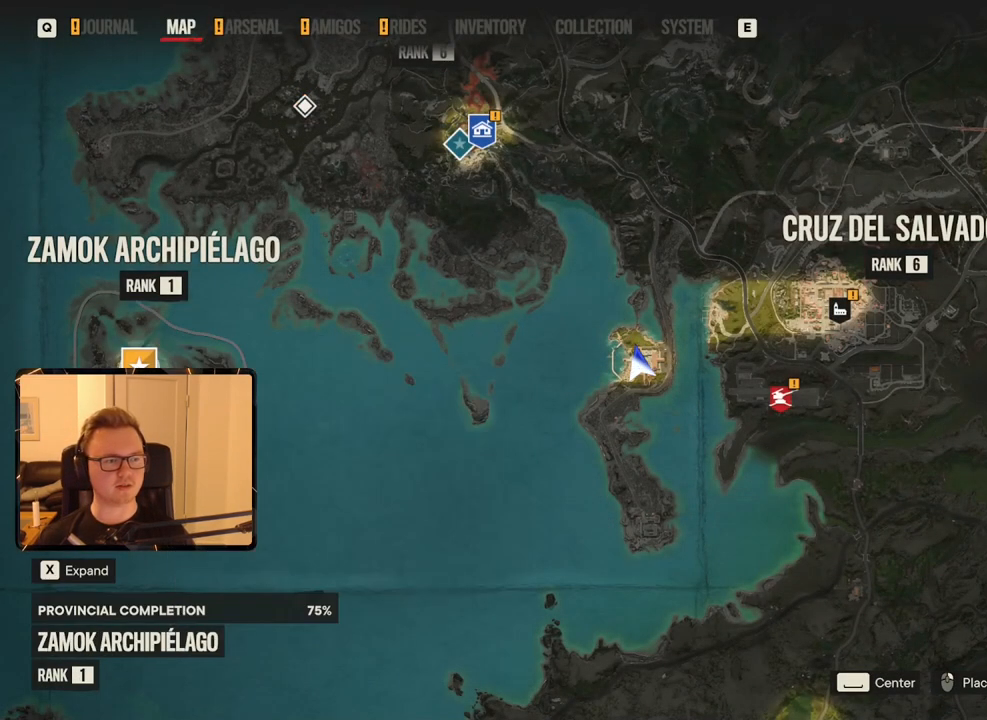
{"keys": [], "mouse": [], "events": [[100, "g", "down"], [183, "g", "up"]]}